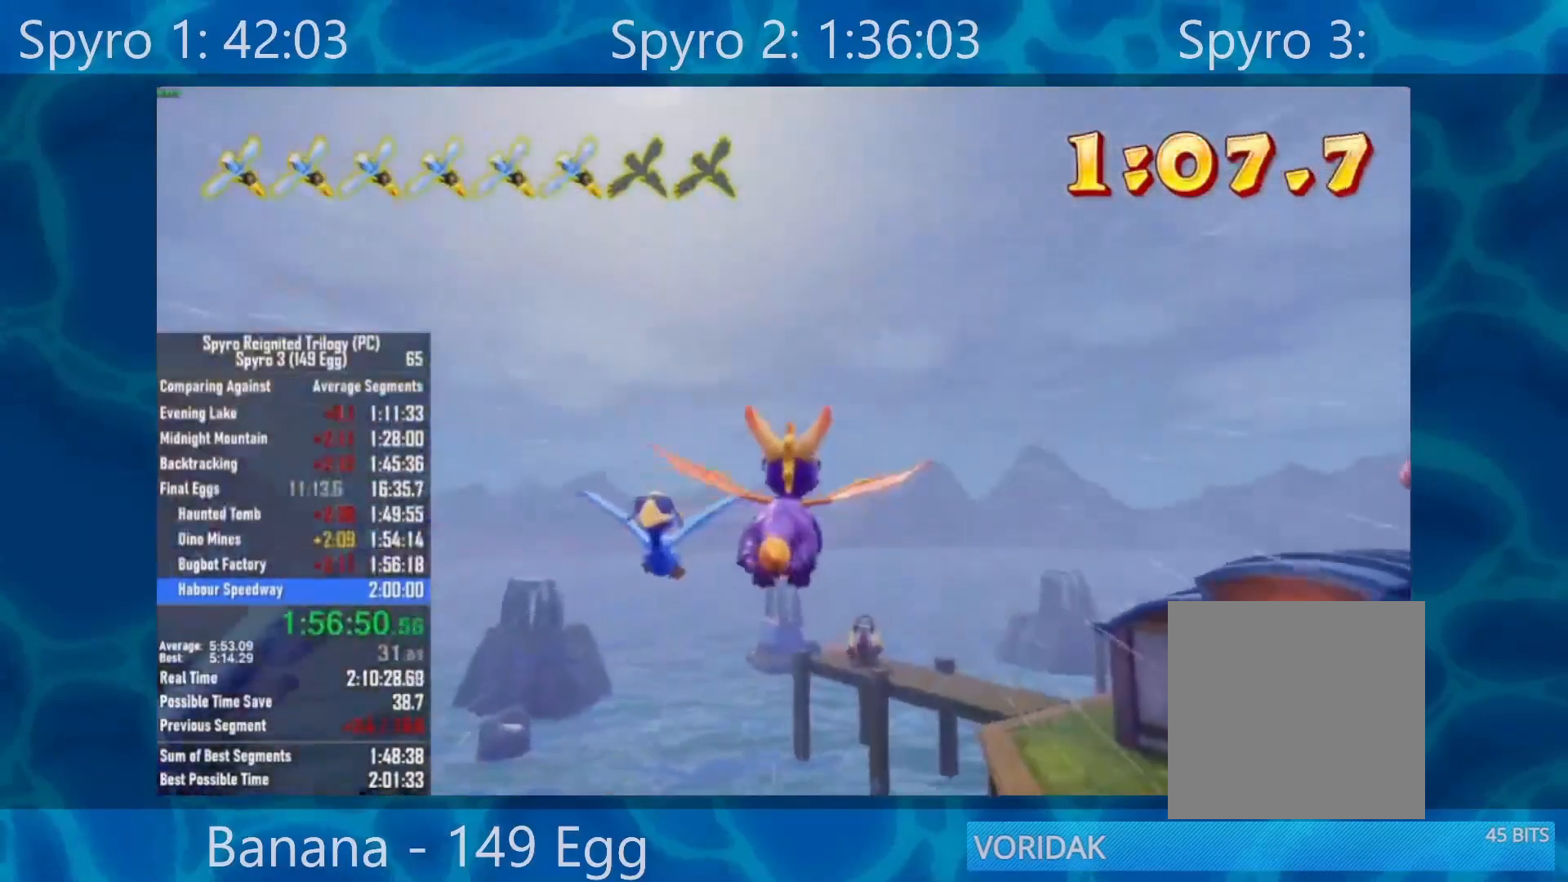
Gameplay with a controller (Xbox layout); each line is a JSON object with the inputs held at the frame after it. "events" lists button and stick changes between this image and that frame as [ms after this image, input, new state], when the widget could be followed in between.
{"buttons": [], "left_stick": "left", "right_stick": "center", "events": [[17, "left_stick", "center"], [217, "left_stick", "left"]]}
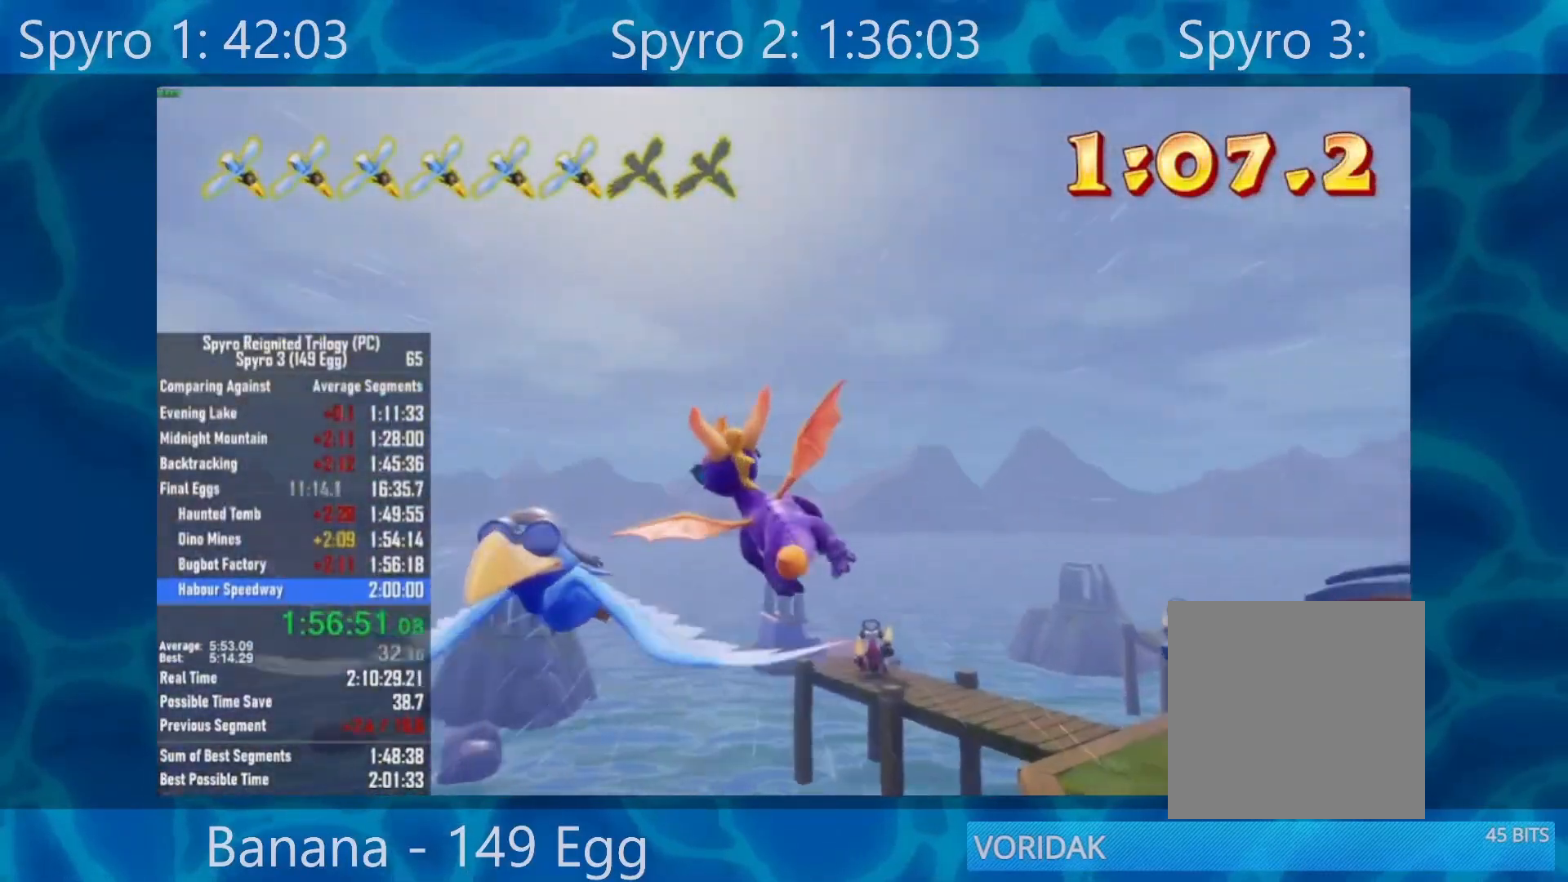
{"buttons": ["X"], "left_stick": "left", "right_stick": "center", "events": [[50, "X", "down"]]}
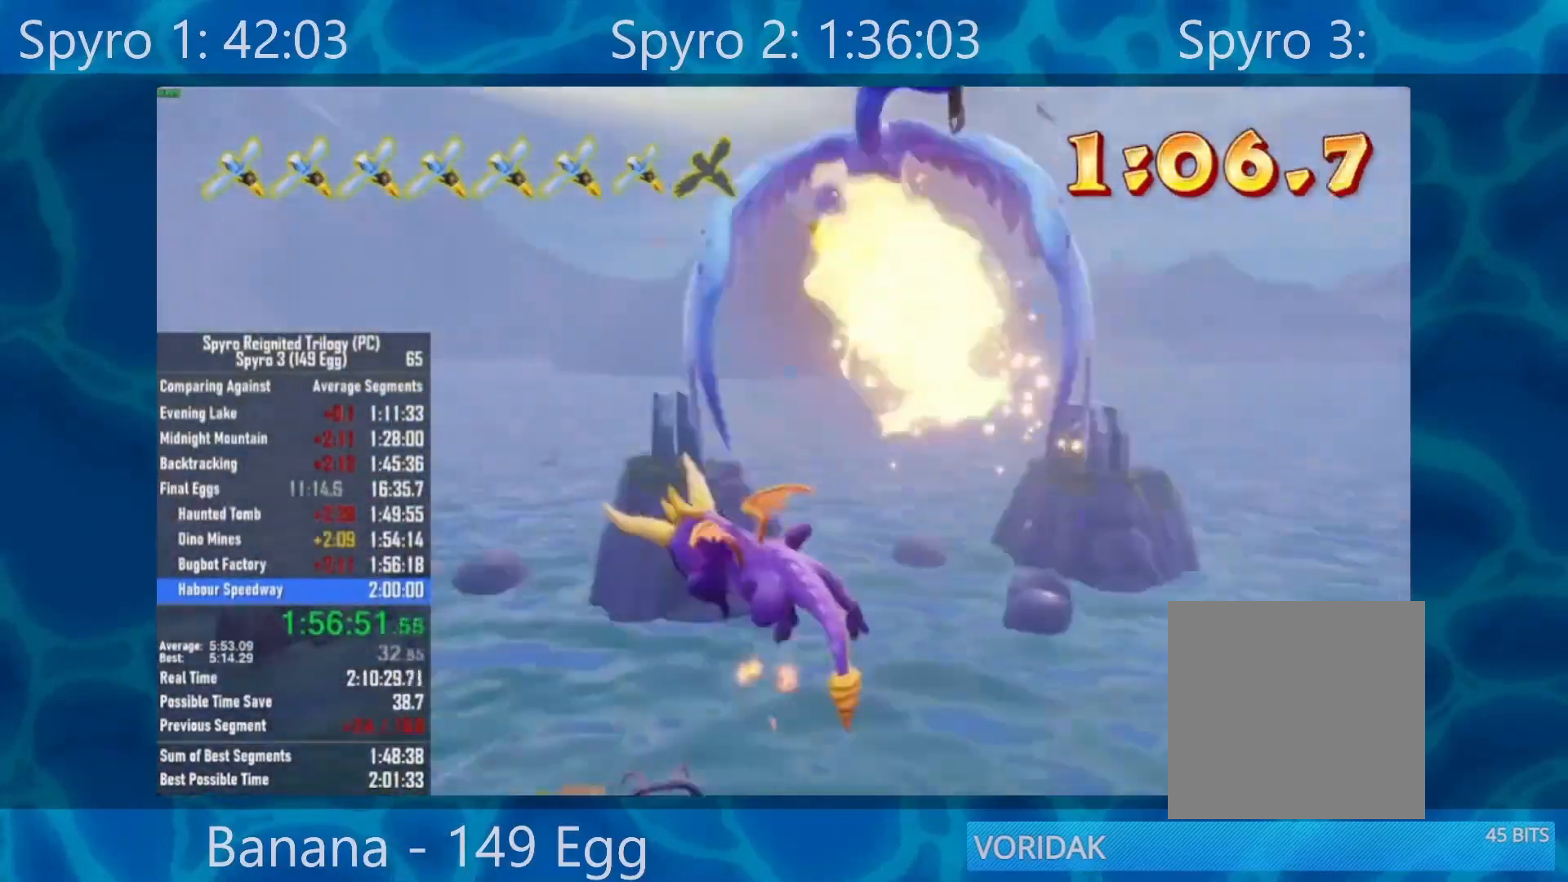
{"buttons": ["X"], "left_stick": "right", "right_stick": "center", "events": [[50, "left_stick", "right"], [250, "left_stick", "center"], [350, "left_stick", "right"]]}
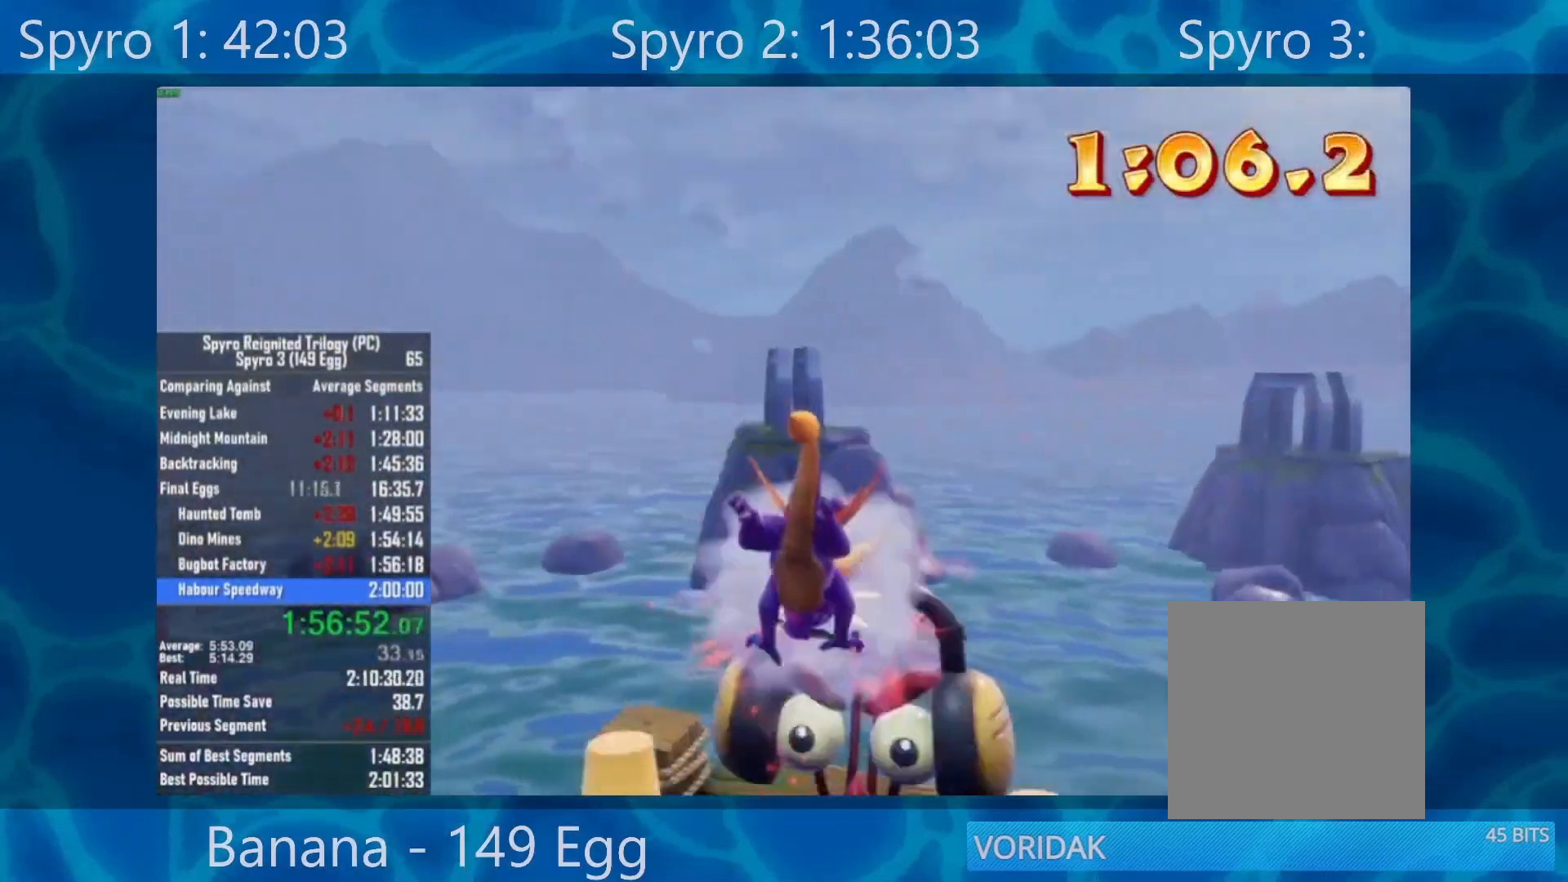
{"buttons": ["X"], "left_stick": "right", "right_stick": "center", "events": []}
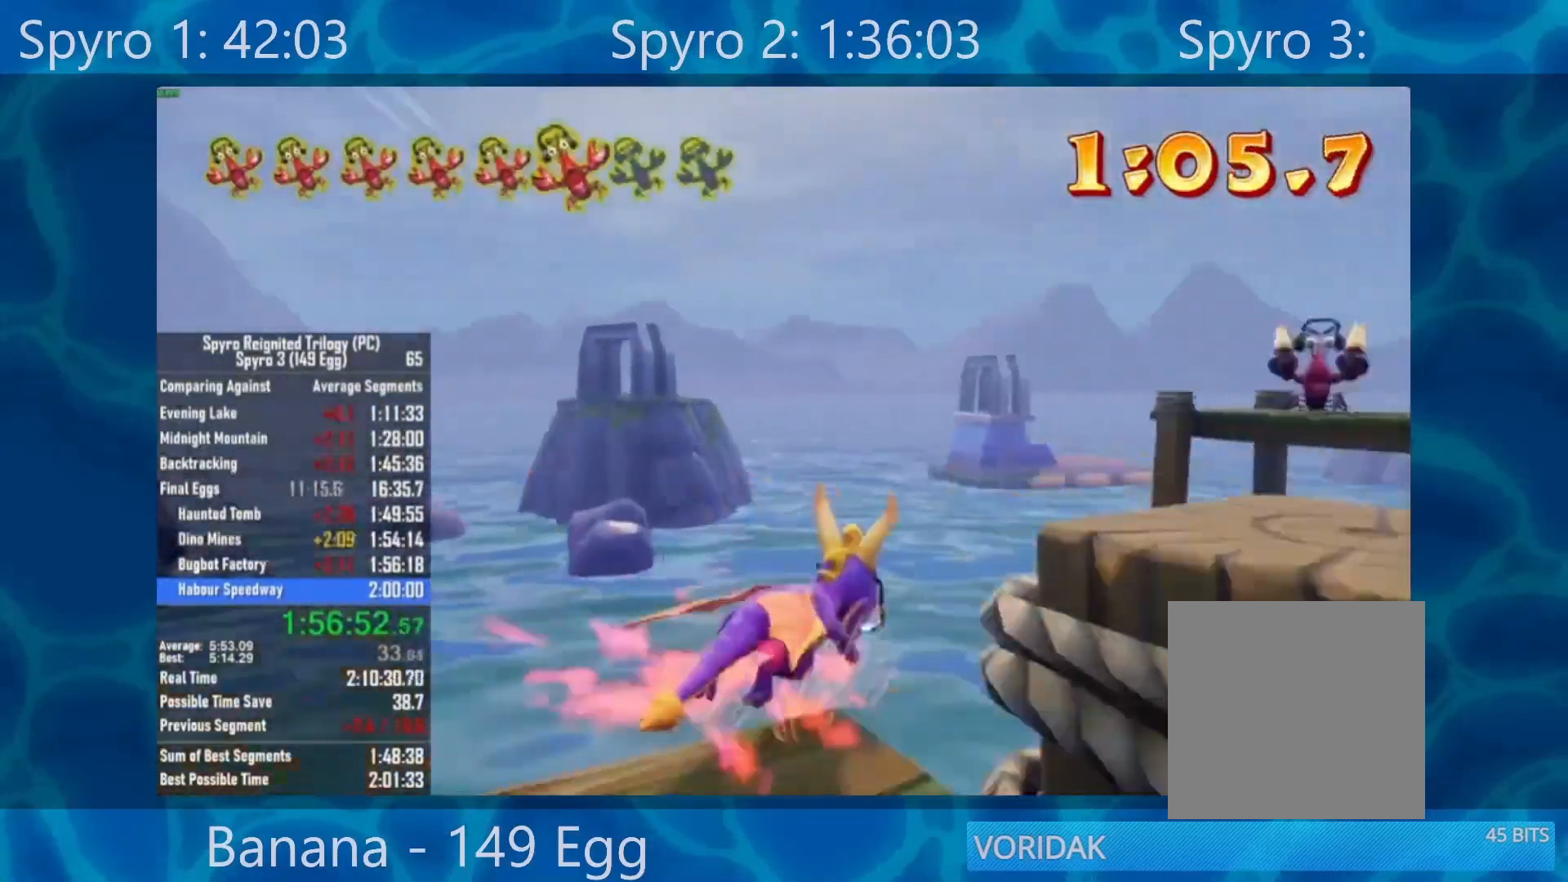
{"buttons": ["A", "X"], "left_stick": "right", "right_stick": "center", "events": [[150, "A", "down"]]}
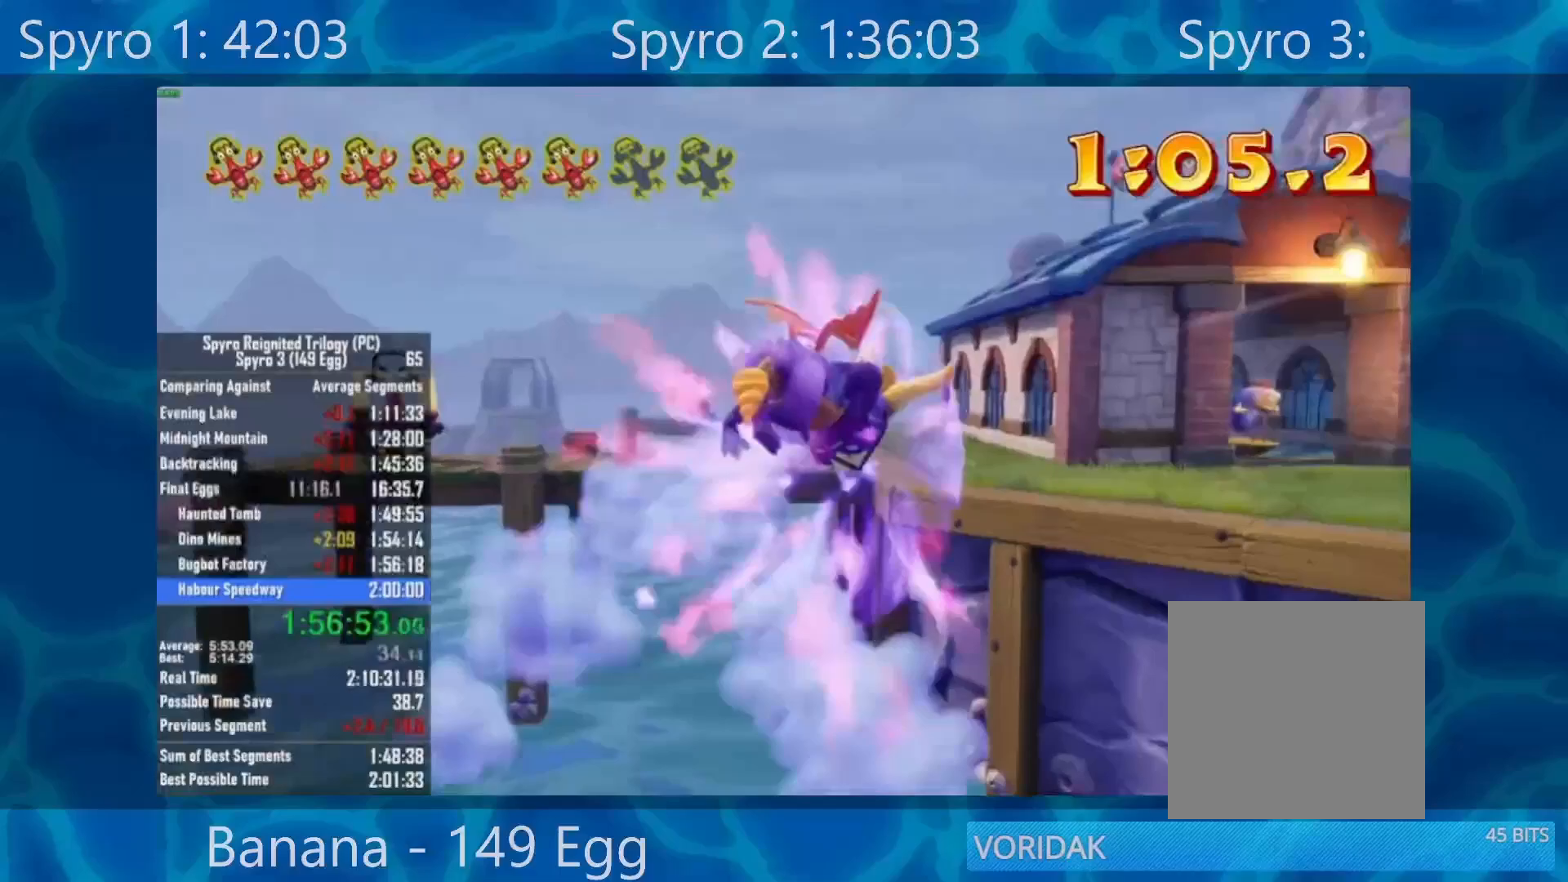
{"buttons": ["A", "X"], "left_stick": "center", "right_stick": "center", "events": [[50, "left_stick", "center"], [317, "left_stick", "right"], [500, "left_stick", "center"]]}
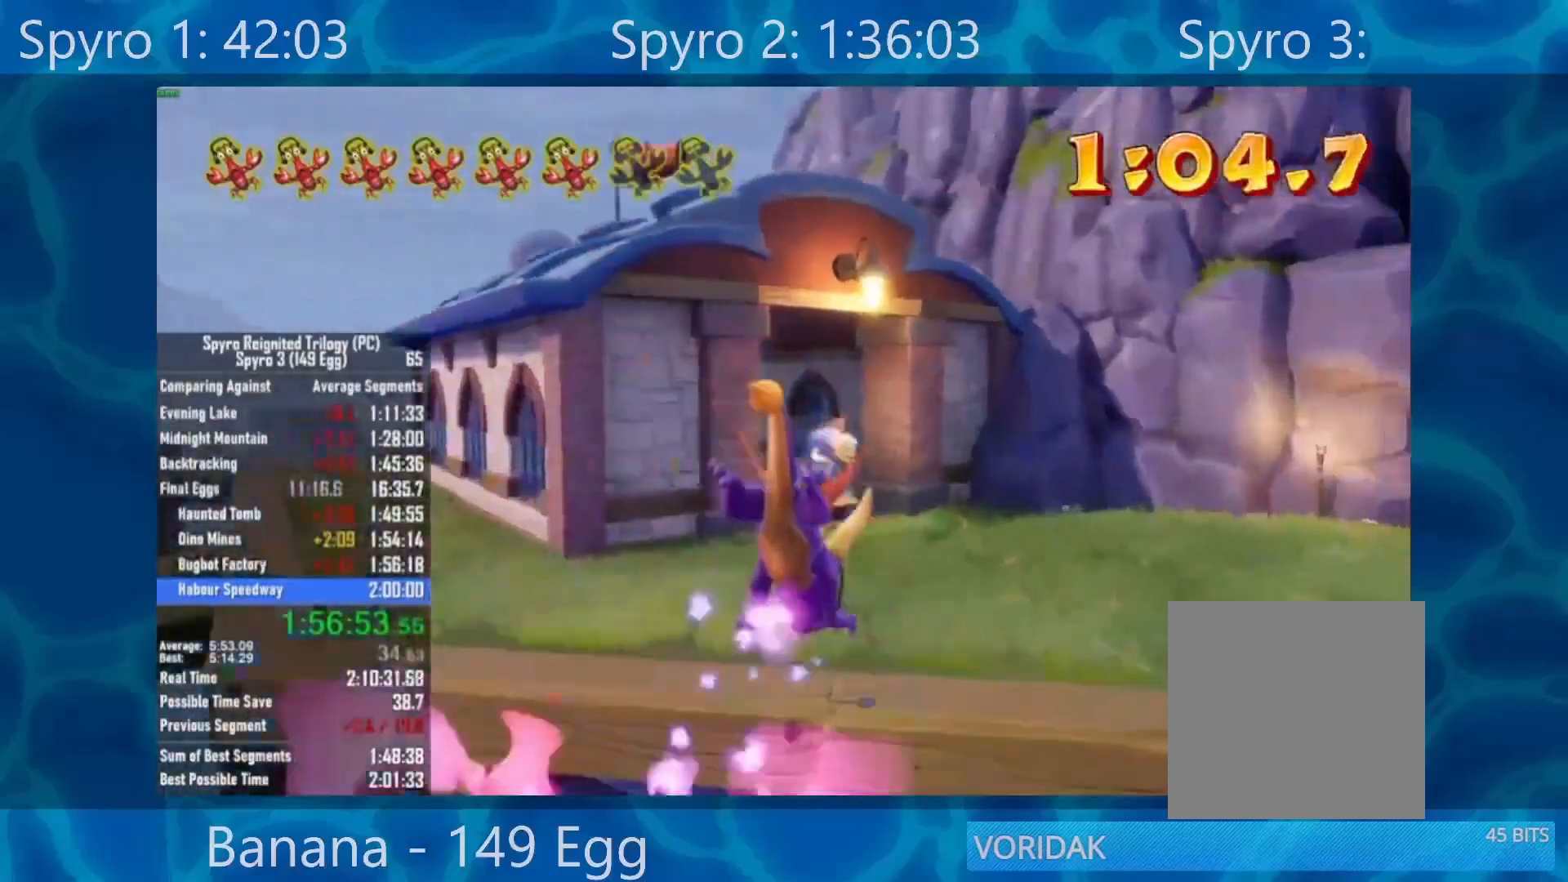
{"buttons": ["X"], "left_stick": "center", "right_stick": "center", "events": [[17, "A", "up"]]}
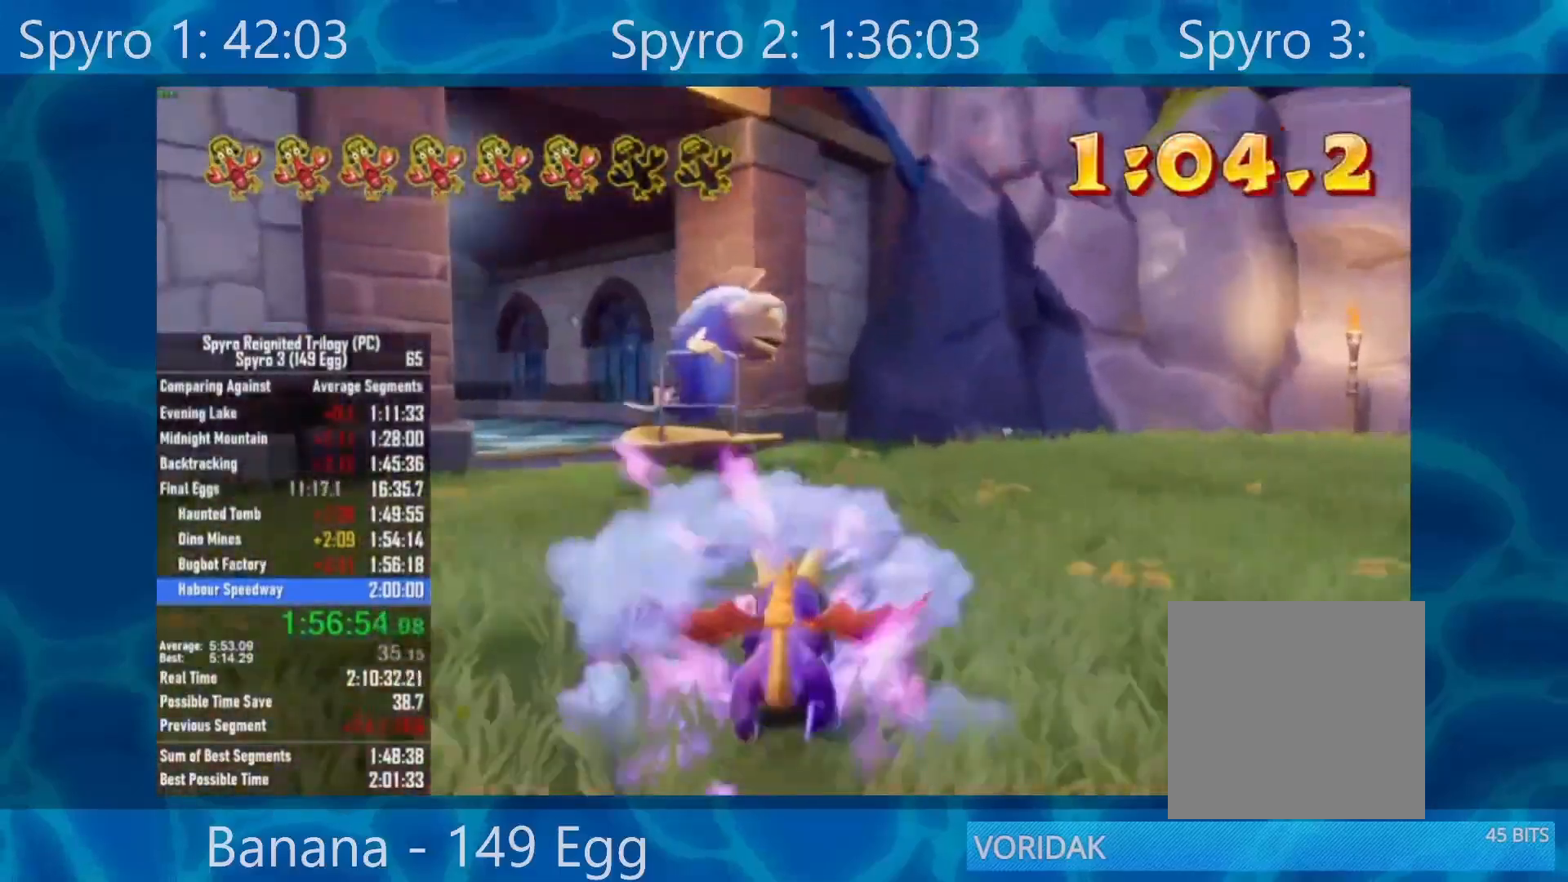
{"buttons": ["X"], "left_stick": "left", "right_stick": "center", "events": [[100, "left_stick", "left"]]}
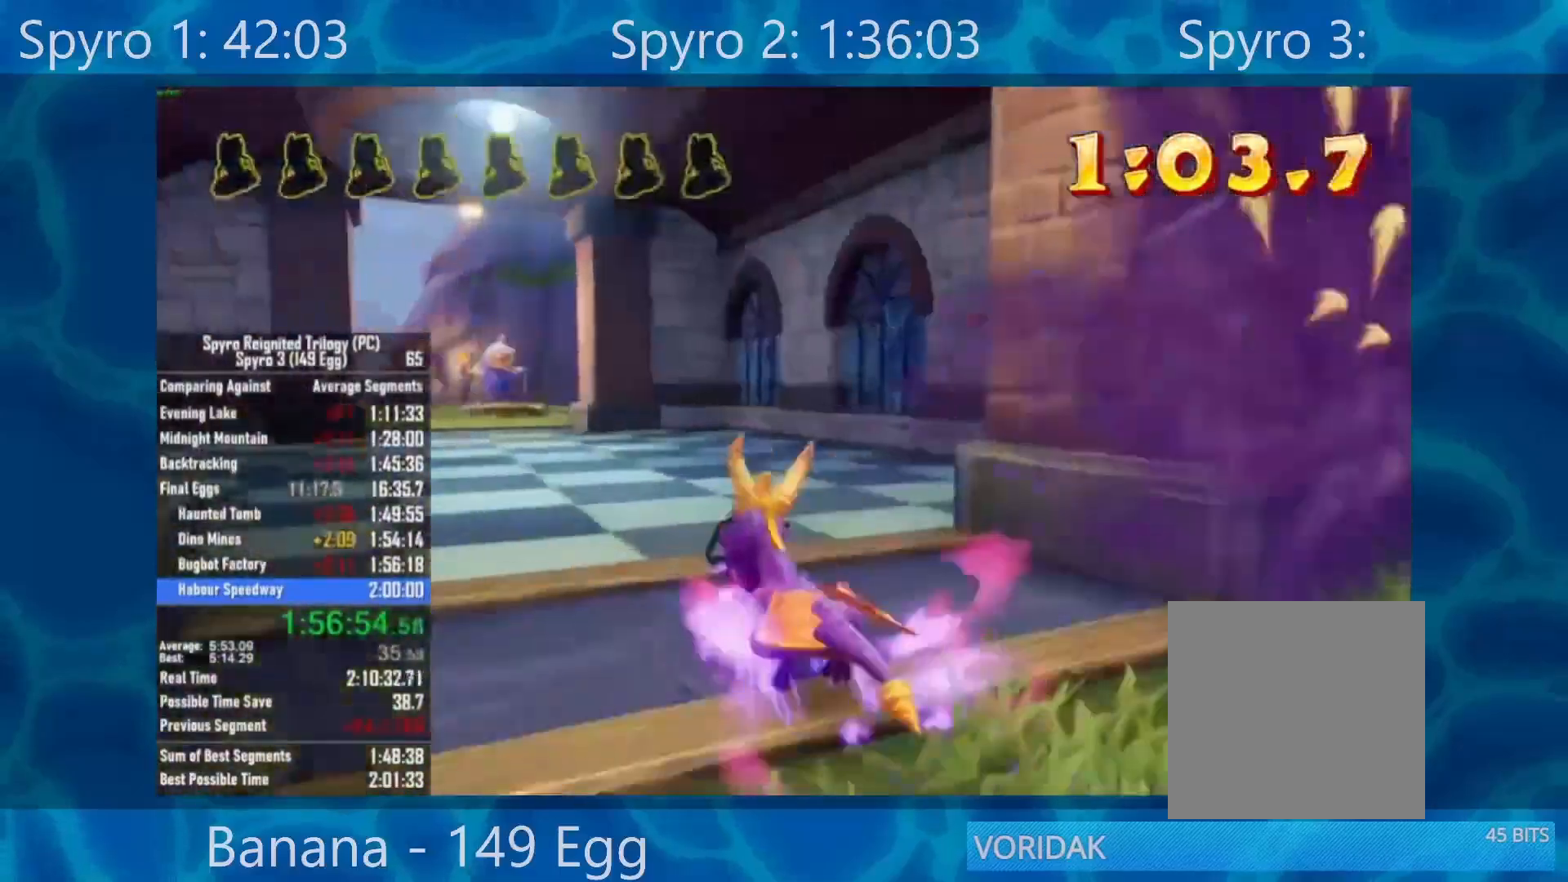
{"buttons": ["X"], "left_stick": "center", "right_stick": "center", "events": [[50, "left_stick", "center"], [233, "left_stick", "left"], [350, "left_stick", "center"]]}
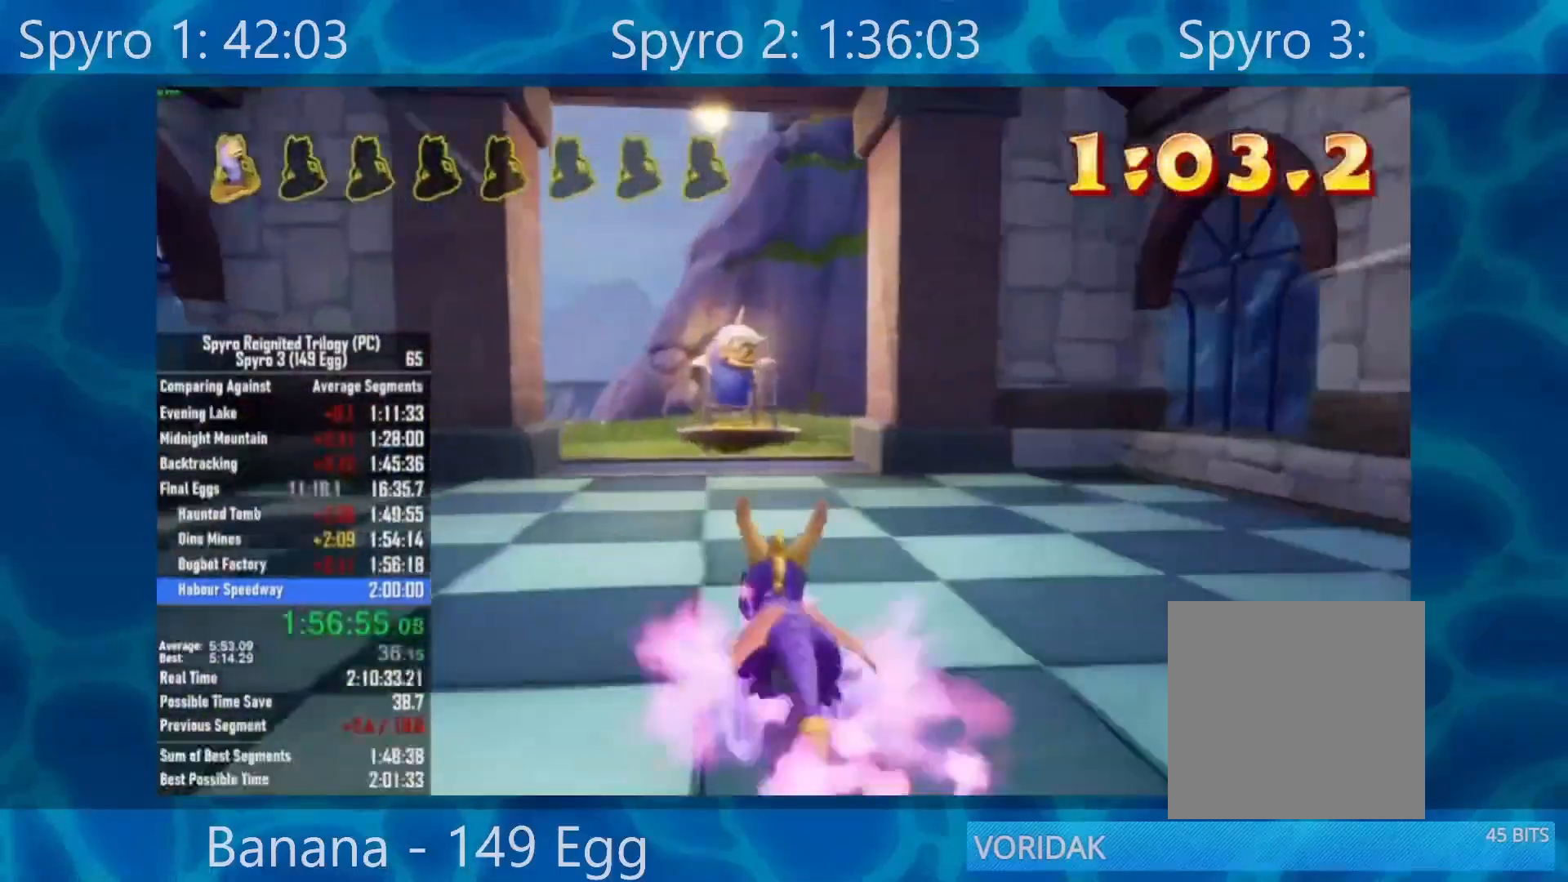
{"buttons": ["X"], "left_stick": "right", "right_stick": "center", "events": [[250, "left_stick", "right"]]}
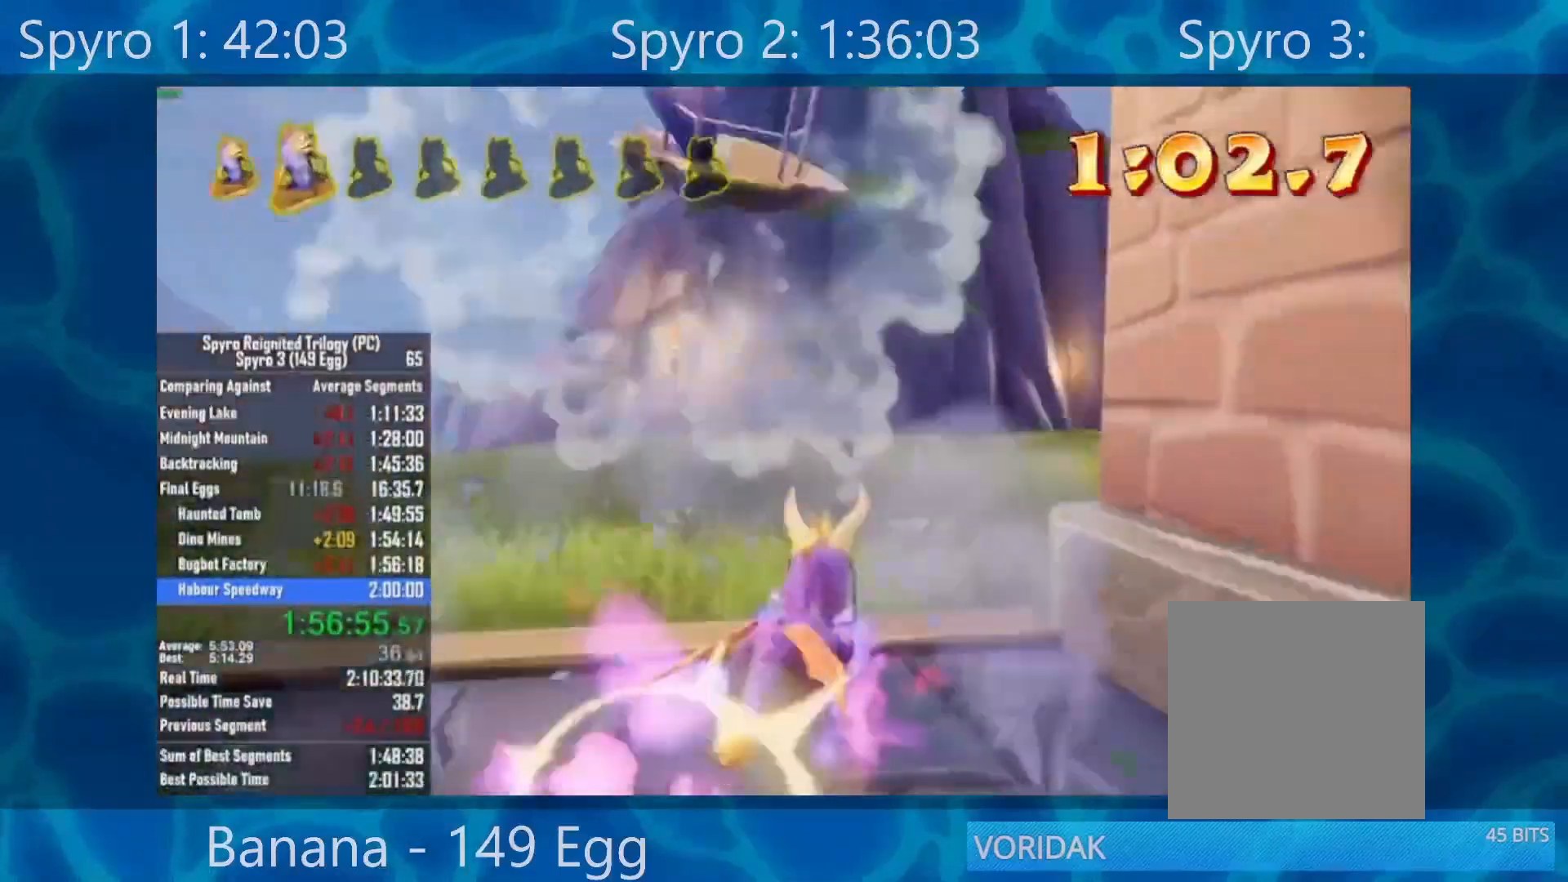
{"buttons": ["X"], "left_stick": "right", "right_stick": "center", "events": [[83, "left_stick", "center"], [317, "left_stick", "right"]]}
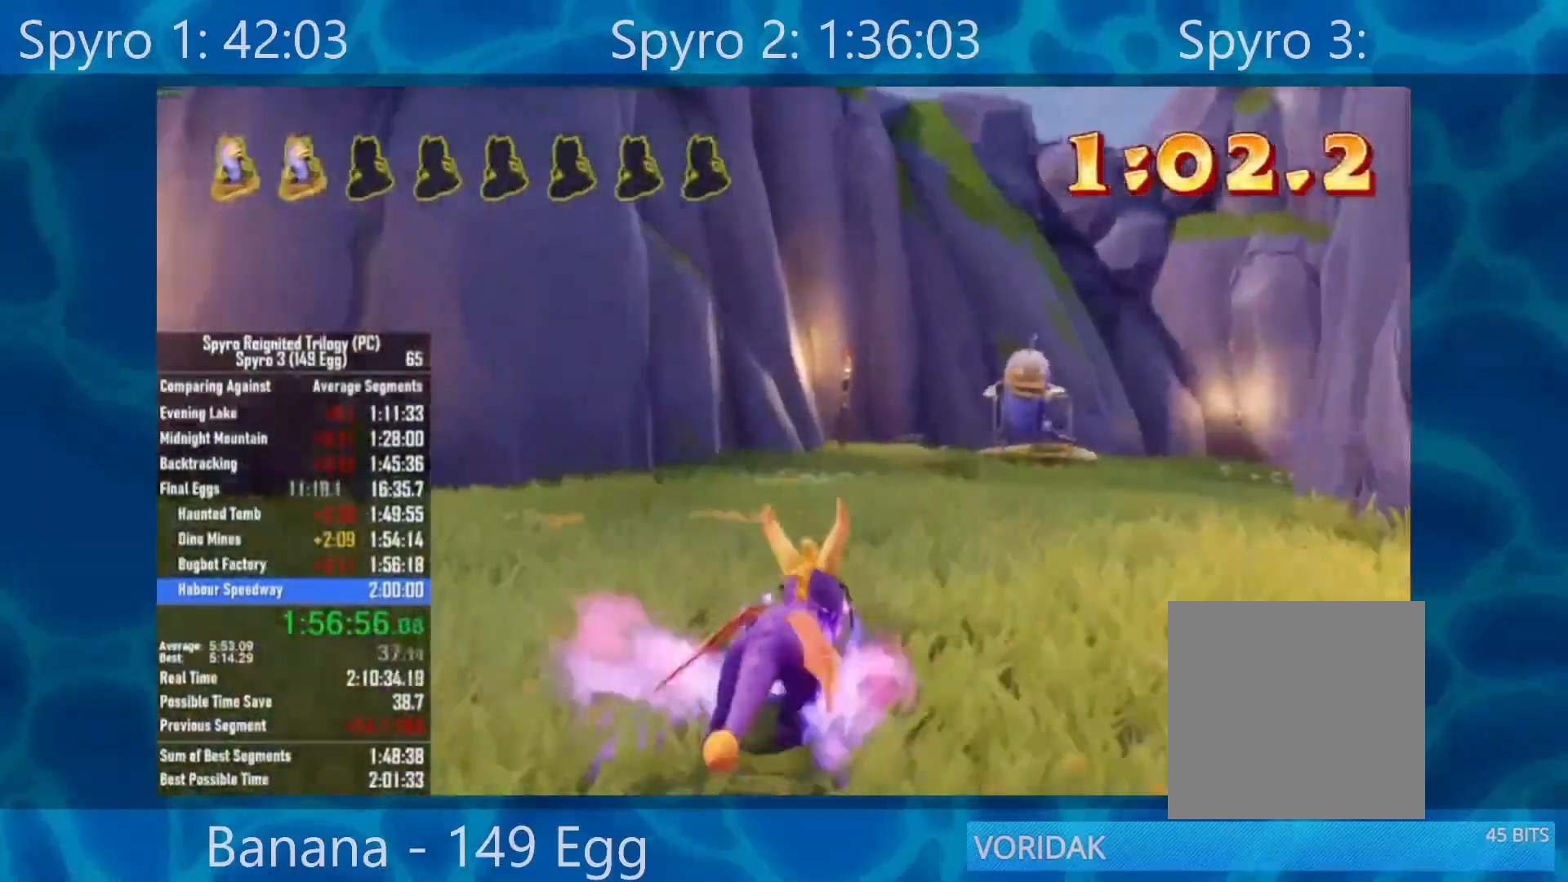
{"buttons": ["X"], "left_stick": "right", "right_stick": "center", "events": [[50, "left_stick", "center"], [350, "left_stick", "right"]]}
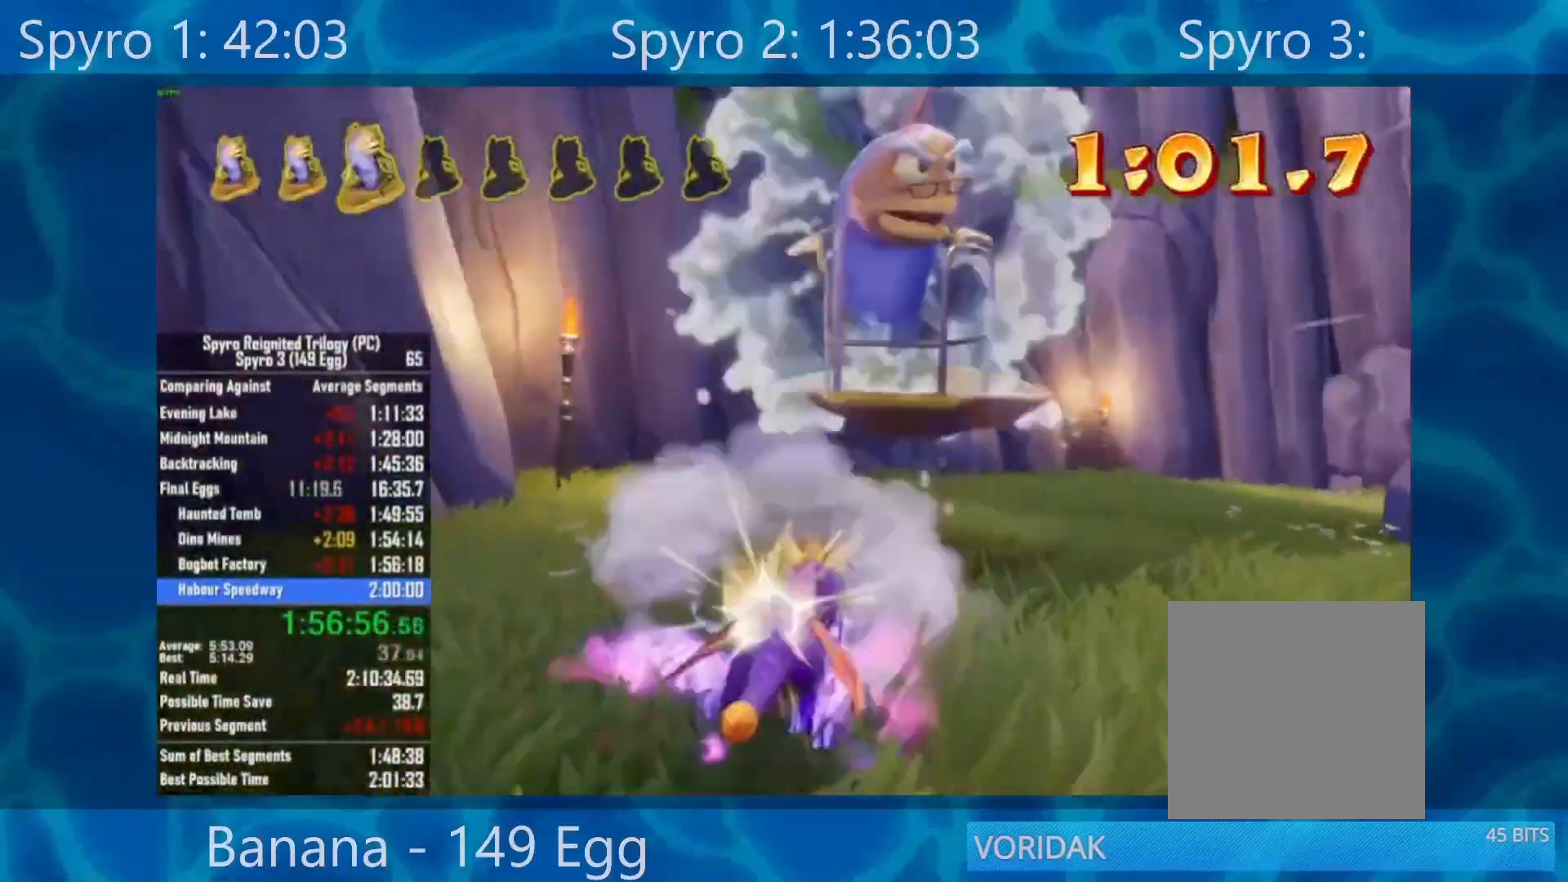
{"buttons": ["X"], "left_stick": "right", "right_stick": "center", "events": [[250, "left_stick", "center"], [450, "left_stick", "right"]]}
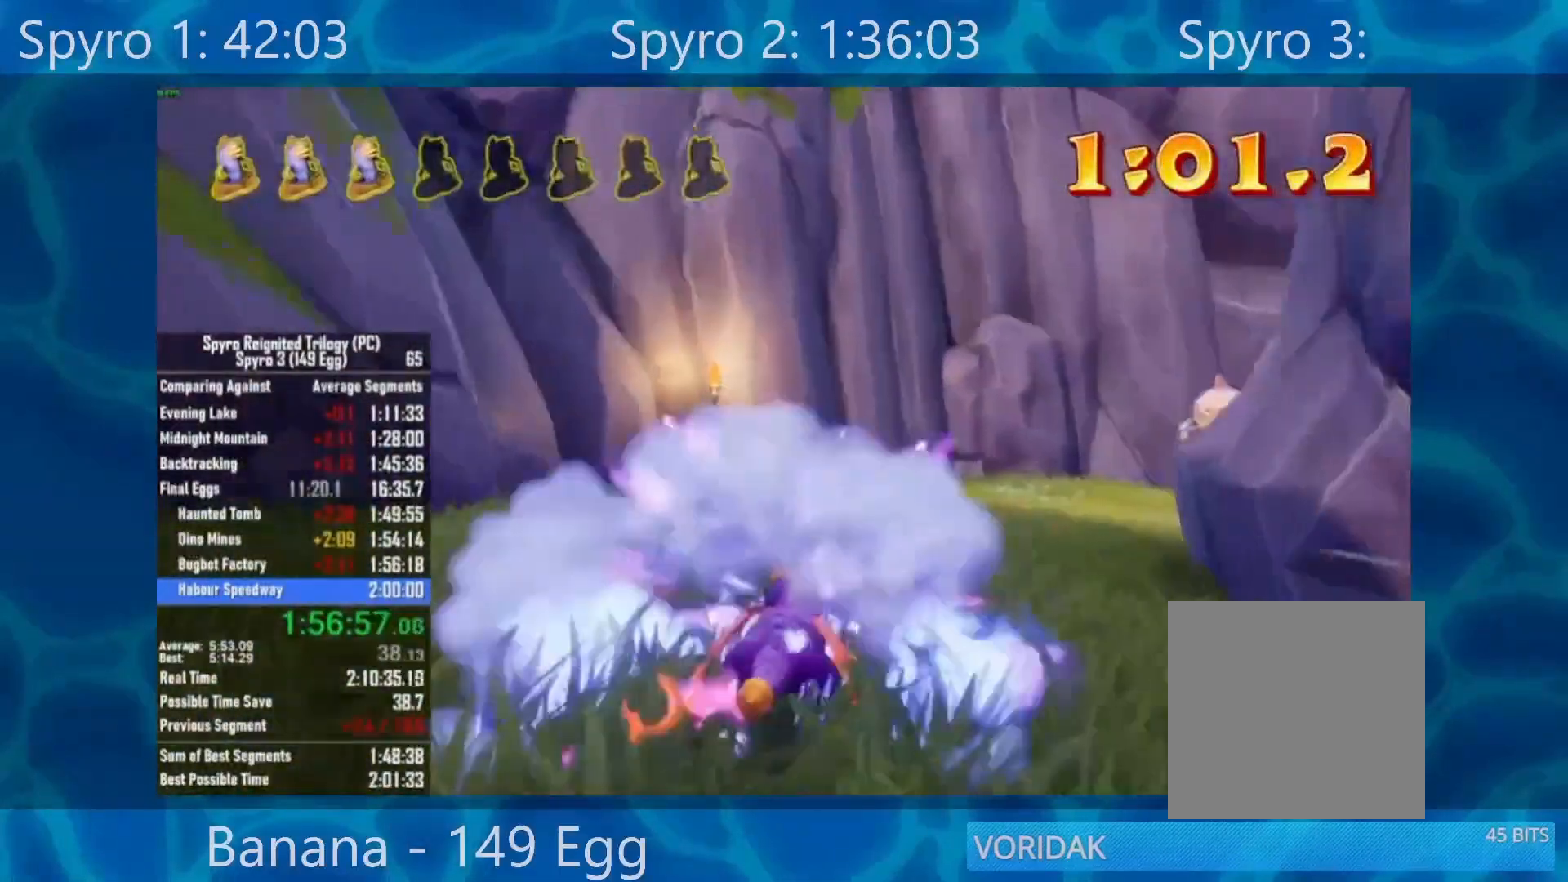
{"buttons": ["X"], "left_stick": "right", "right_stick": "center", "events": [[150, "left_stick", "center"], [350, "left_stick", "right"]]}
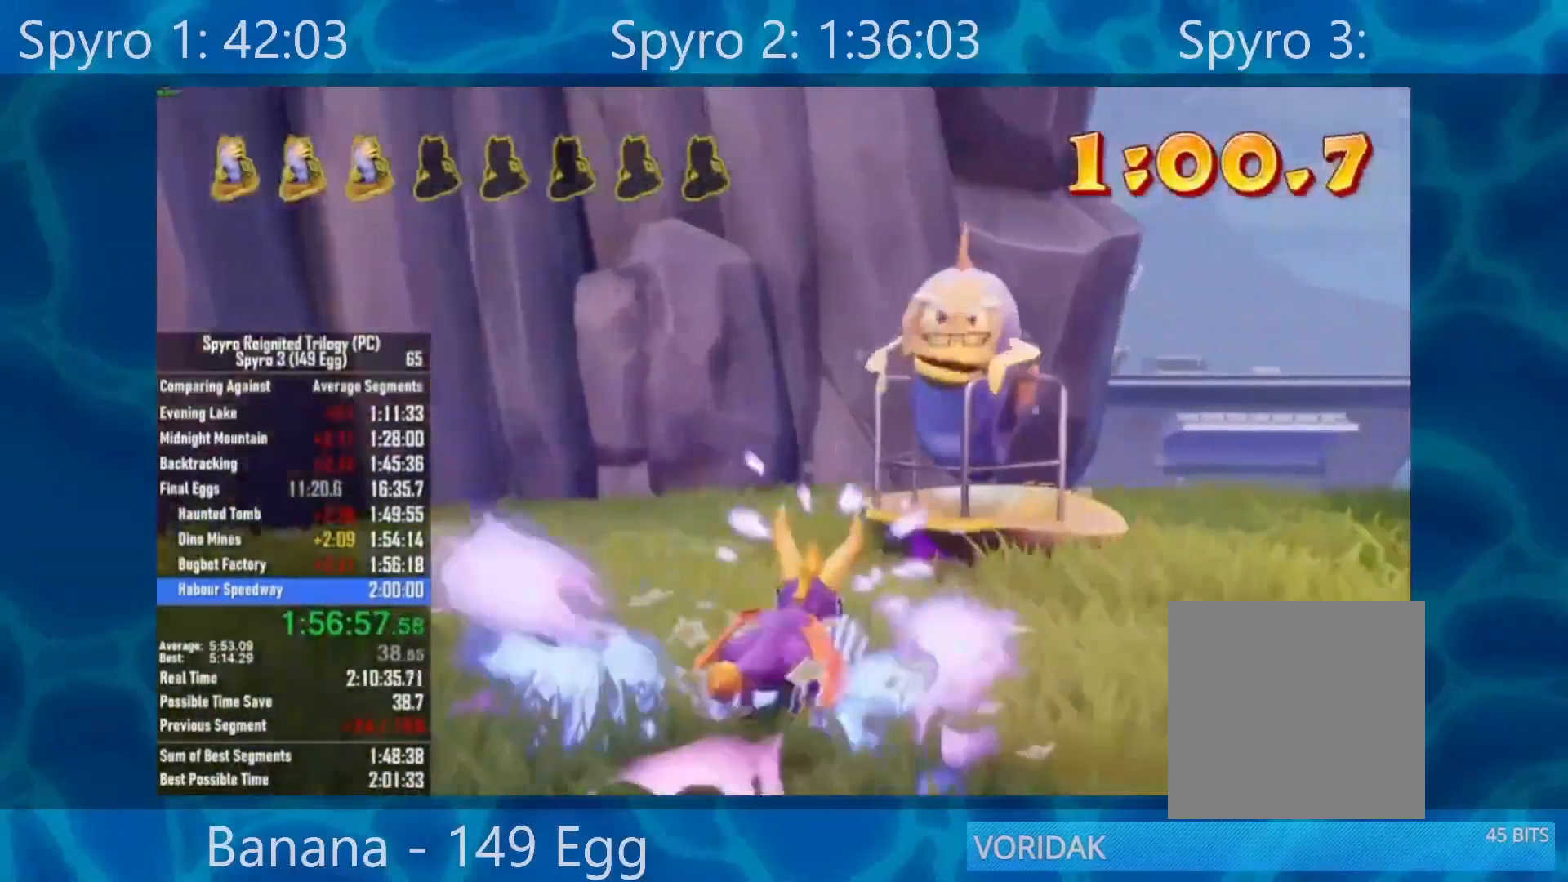
{"buttons": ["X"], "left_stick": "center", "right_stick": "center", "events": [[367, "left_stick", "center"]]}
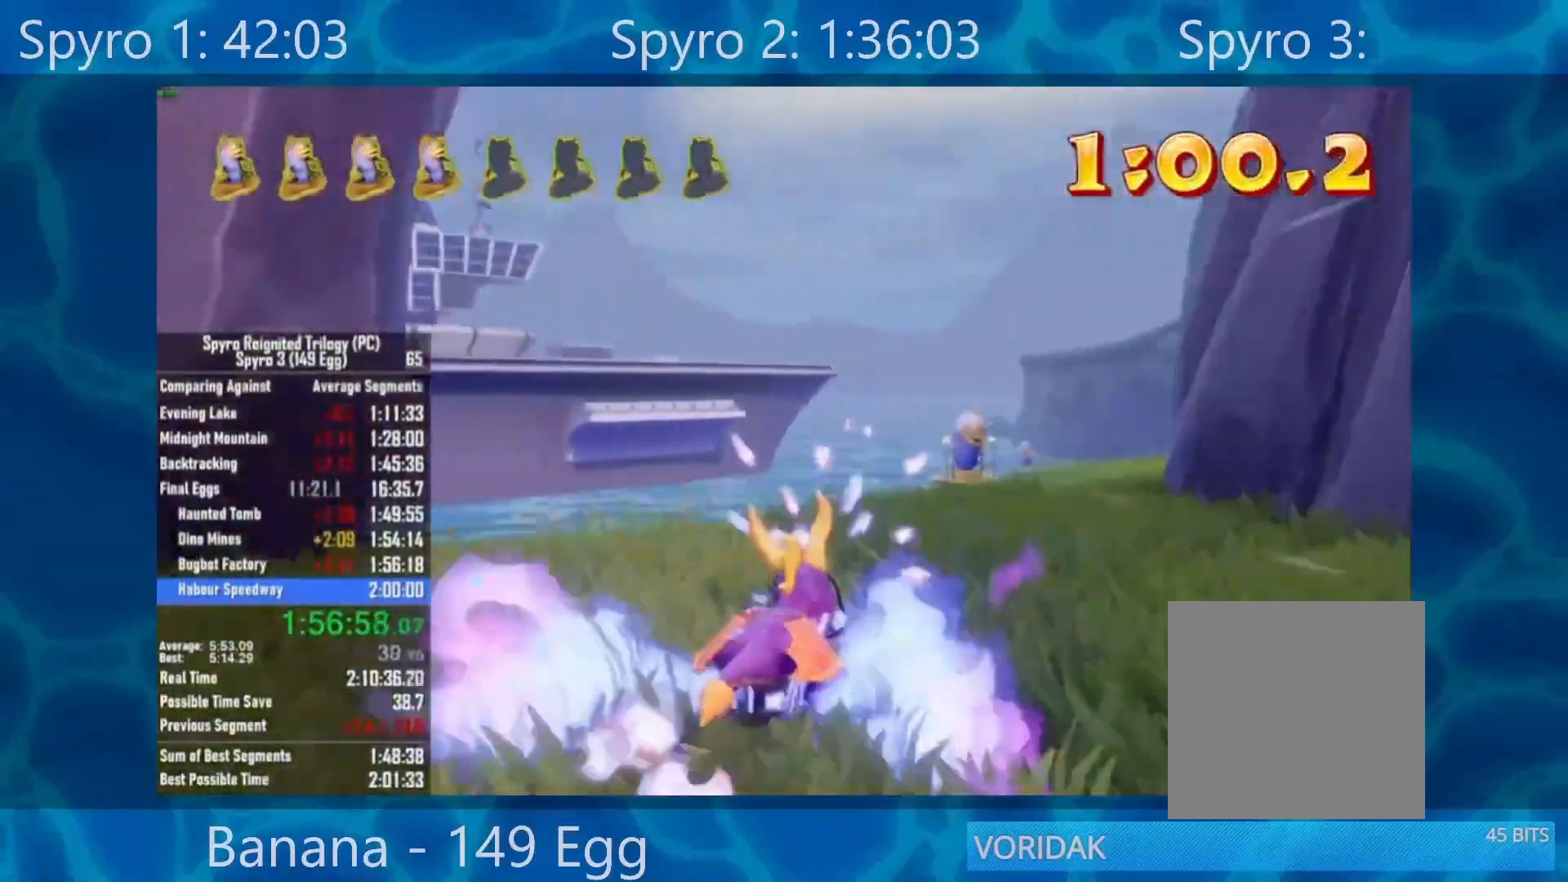
{"buttons": ["X"], "left_stick": "center", "right_stick": "center", "events": []}
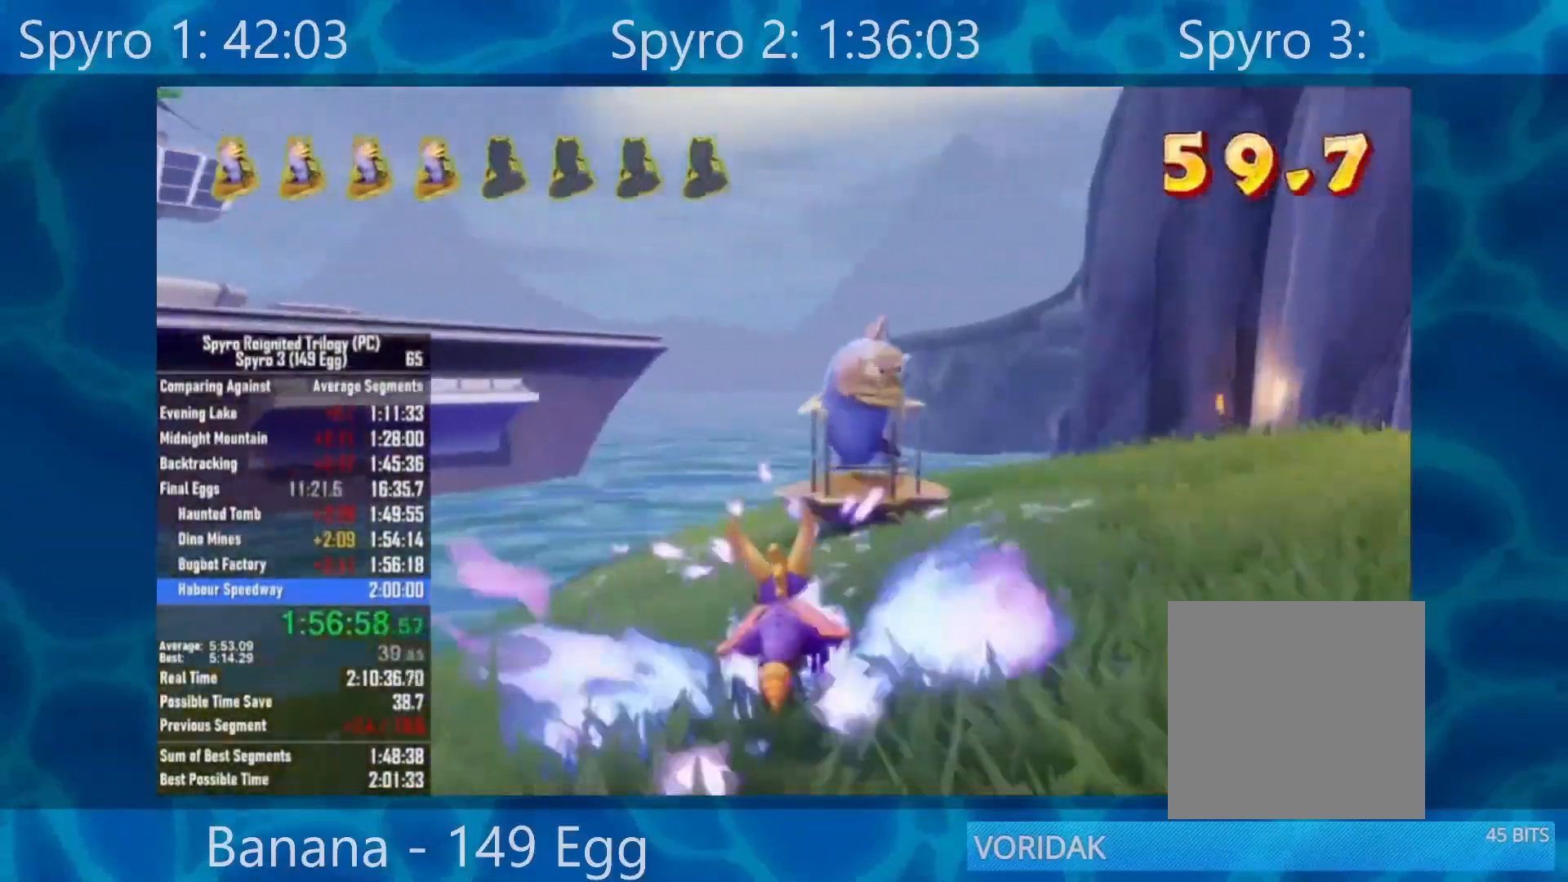
{"buttons": ["X"], "left_stick": "center", "right_stick": "center", "events": [[17, "left_stick", "right"], [267, "left_stick", "center"]]}
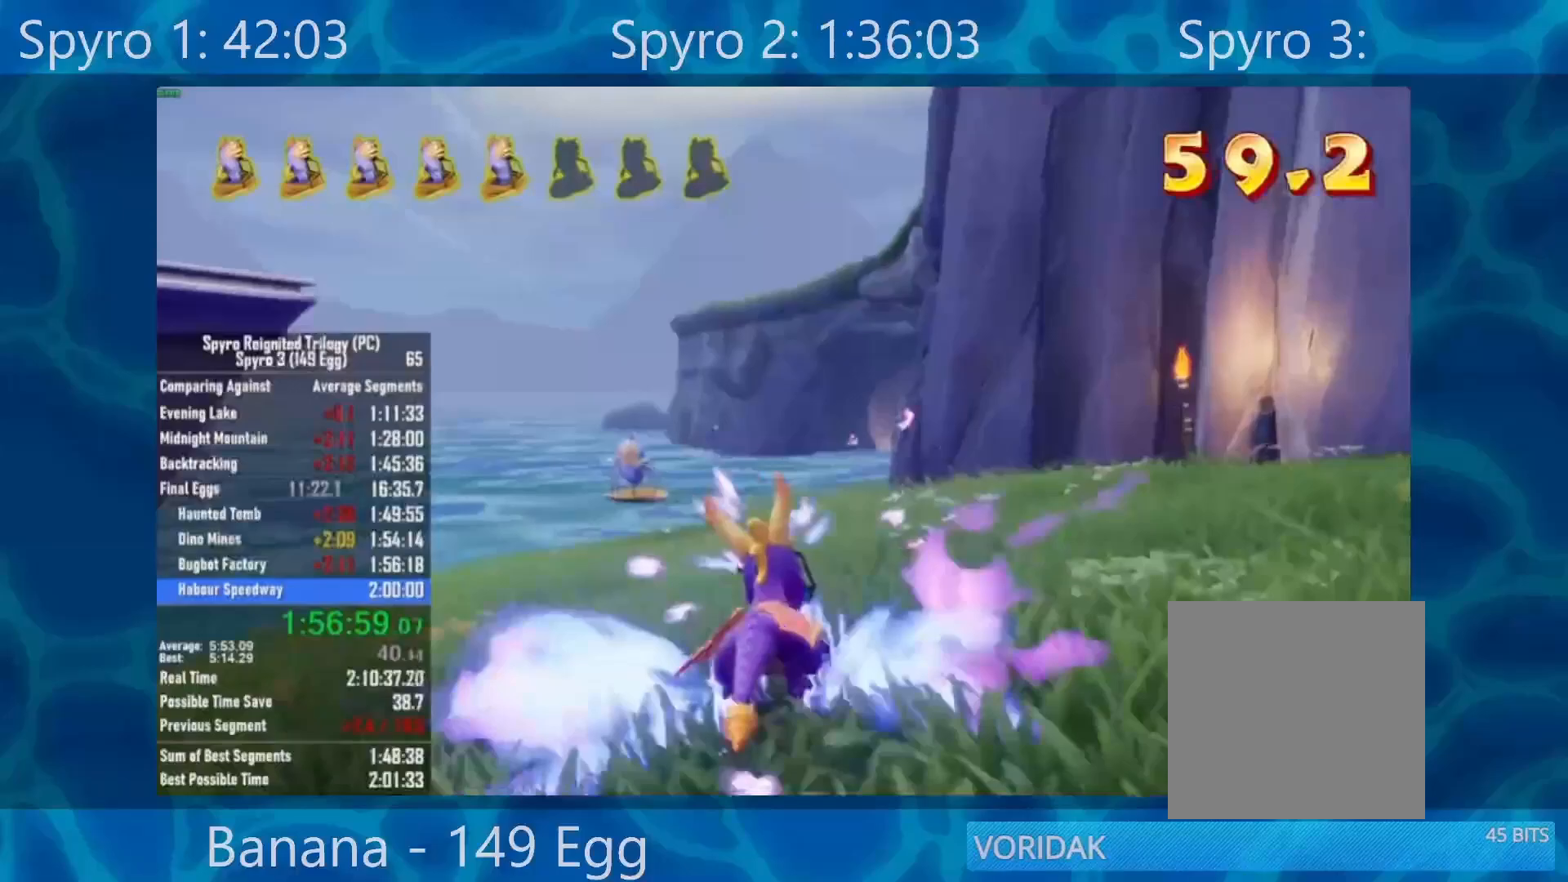
{"buttons": ["X"], "left_stick": "center", "right_stick": "center", "events": []}
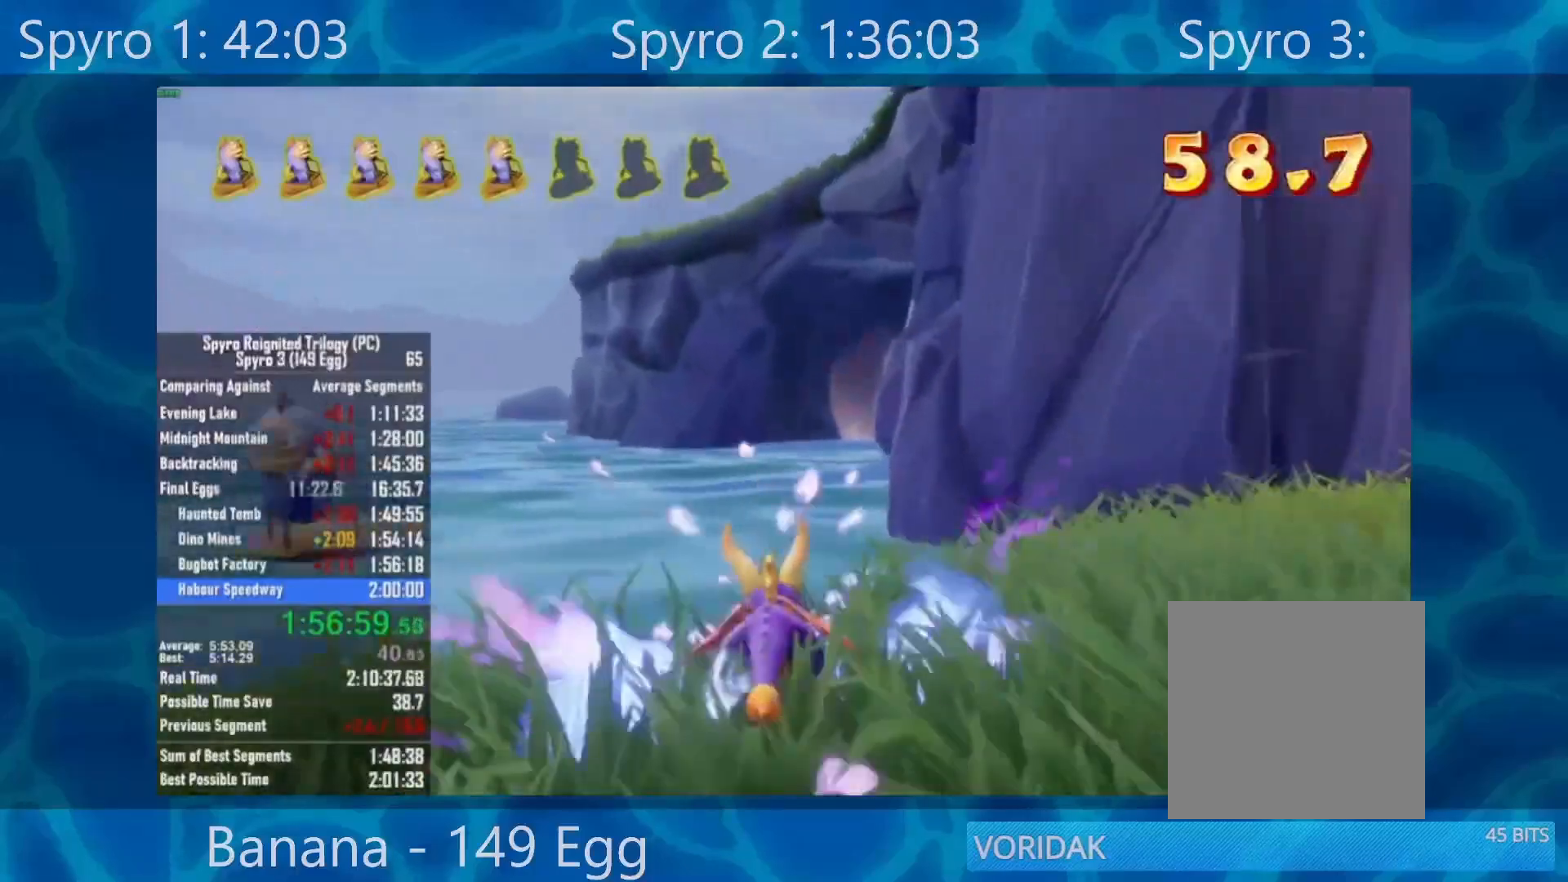
{"buttons": ["X"], "left_stick": "right", "right_stick": "center", "events": [[150, "A", "down"], [283, "A", "up"], [450, "left_stick", "right"]]}
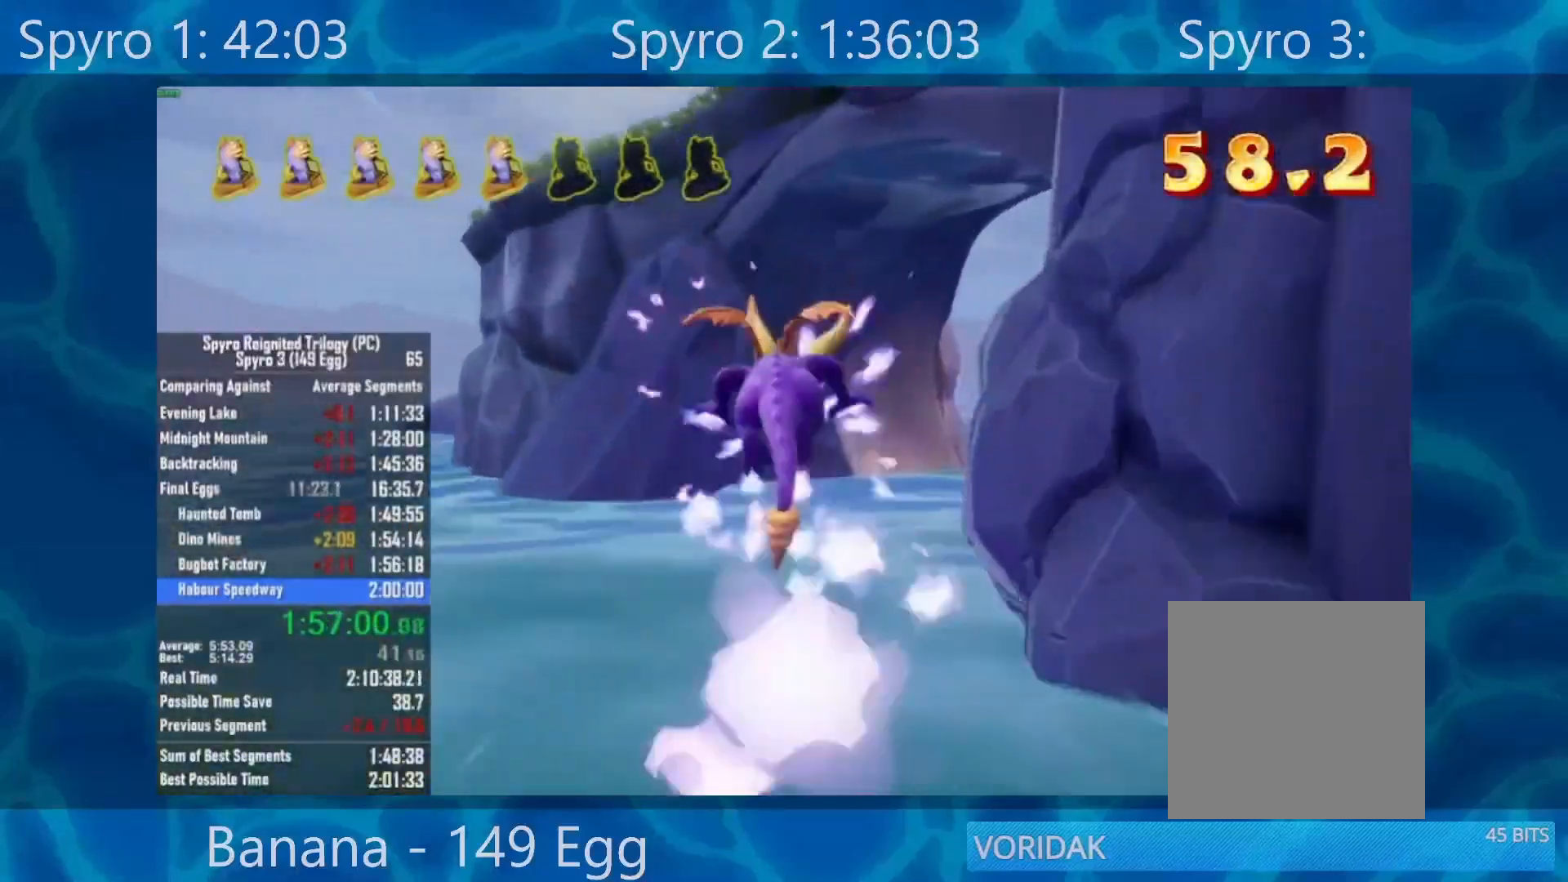
{"buttons": ["X"], "left_stick": "right", "right_stick": "center", "events": [[50, "left_stick", "center"], [167, "left_stick", "right"]]}
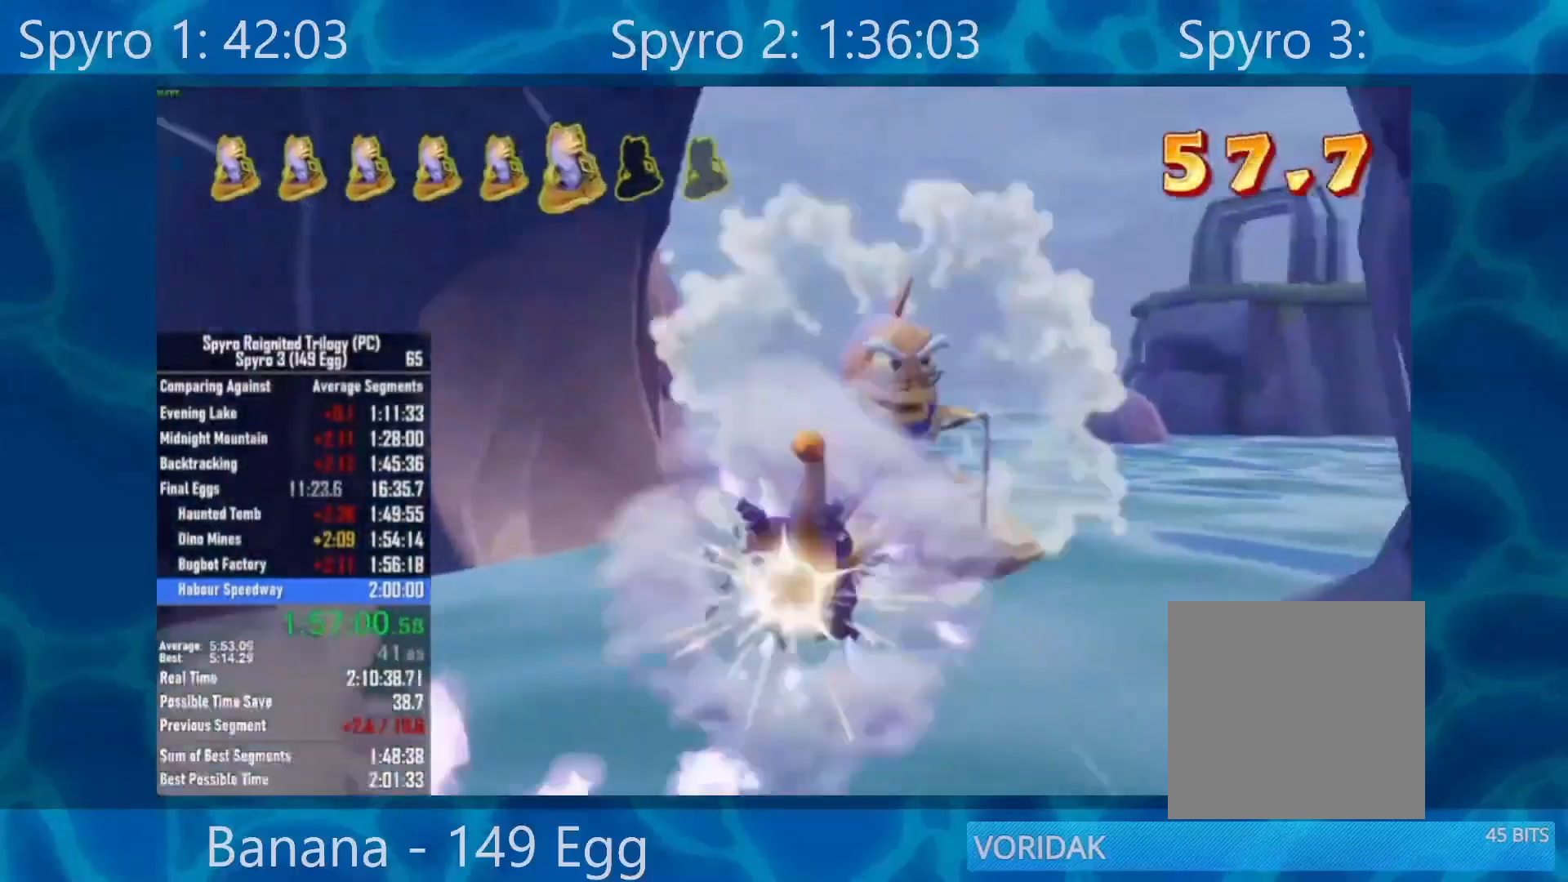
{"buttons": [], "left_stick": "right", "right_stick": "center"}
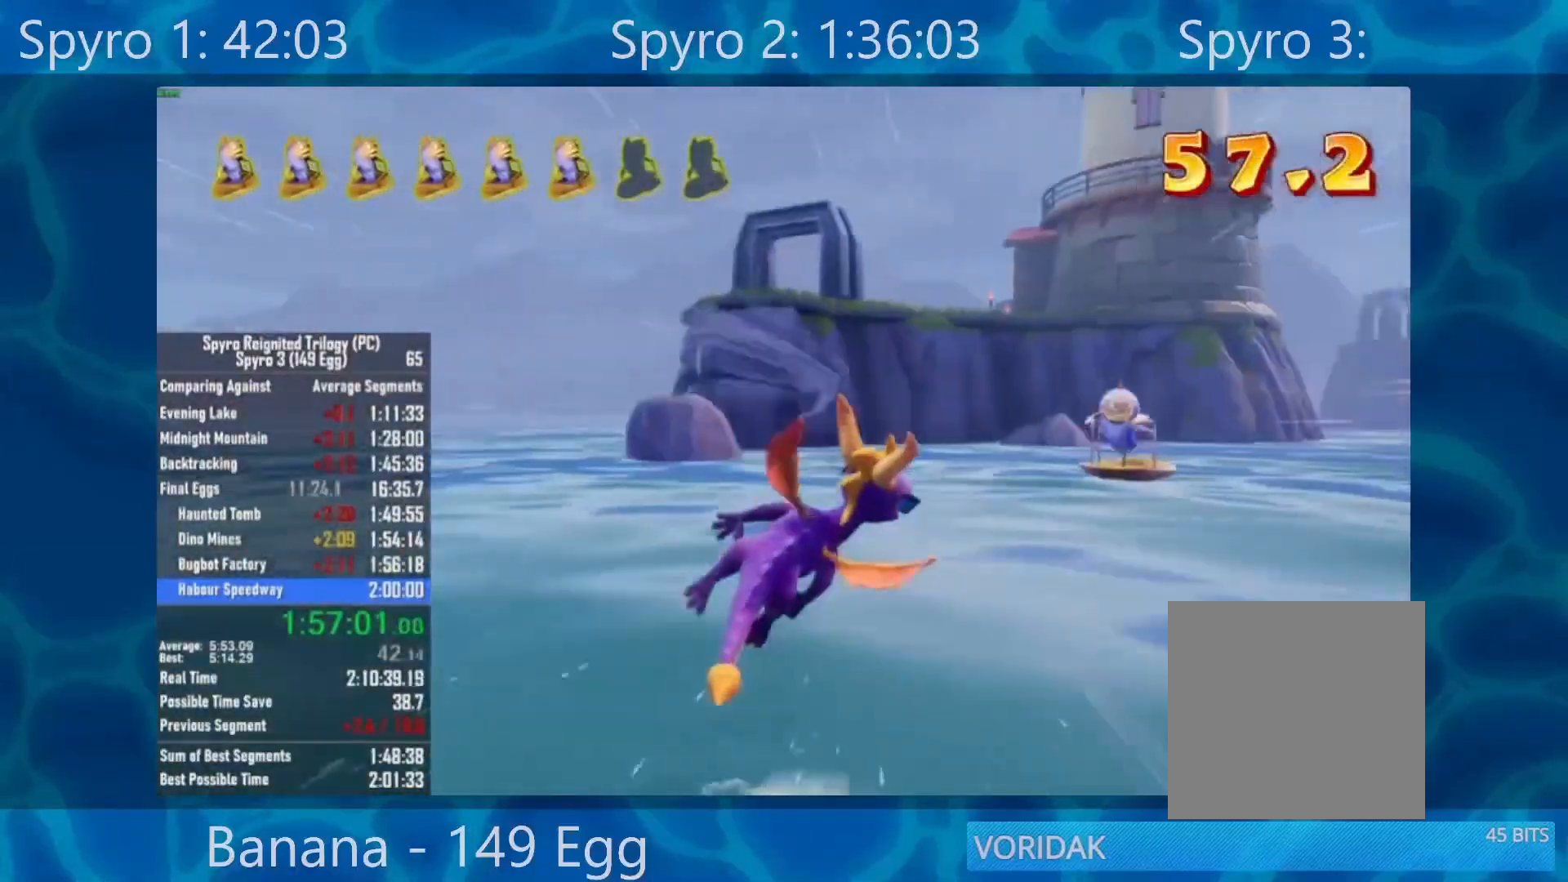
{"buttons": [], "left_stick": "down-left", "right_stick": "center", "events": [[250, "left_stick", "center"], [317, "R2", "down"], [317, "left_stick", "down-left"], [483, "R2", "up"]]}